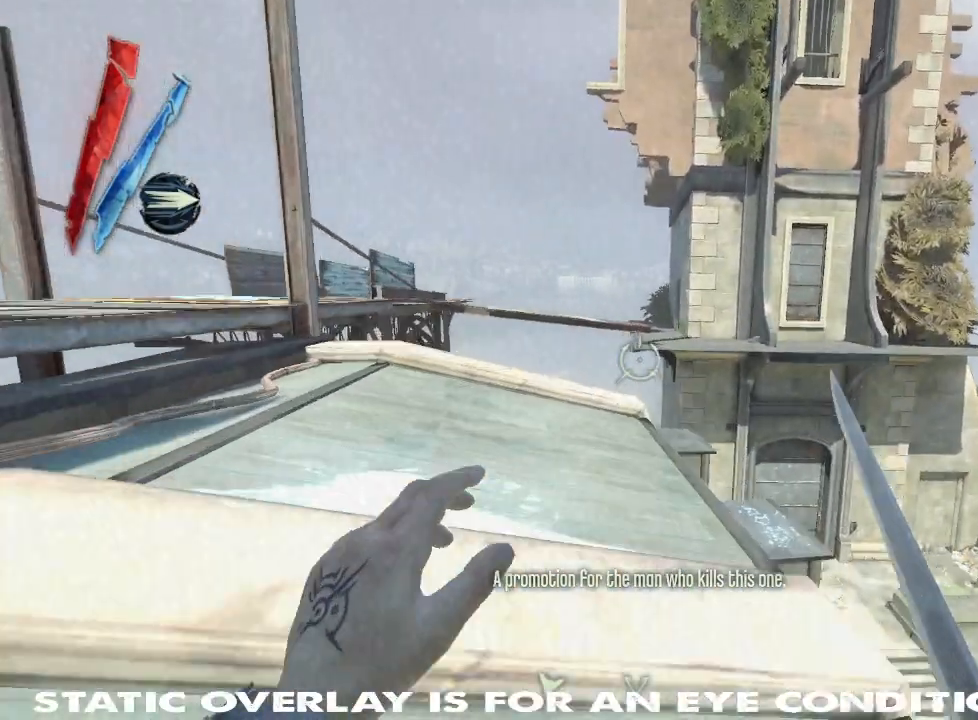
Gameplay with keyboard and mouse; each line is a JSON object with the keys and mouse buttons held at the frame after it. "events" lists presses ("down") and releases ("up") of "1", "2", "3", "4", "5", "a", "alt", "b", "c", "caps_lock", "ctrl", "d", "e", "f", "g", "q", "r", "s", "shift", "space", "super", "t", "tab", "tilde", "v", "w", "x", "z", "mouse_left", "mouse_wheel" and "mouse_right" between this image and that frame as [ms after this image, input, new state], when the widget could be followed in between. "mouse_left", "mouse_wheel", "mouse_right" = the "left", "wheel", "right" buttons of the "mouse" list. No other keys are recorded. "wheel" means that the mouse wheel is clicked or scrolled. Mouse movement is not recorded. Not read: other_keys.
{"keys": ["d", "s"], "mouse": [], "events": [[117, "shift", "up"], [117, "w", "up"], [150, "a", "up"], [367, "d", "down"], [400, "s", "down"]]}
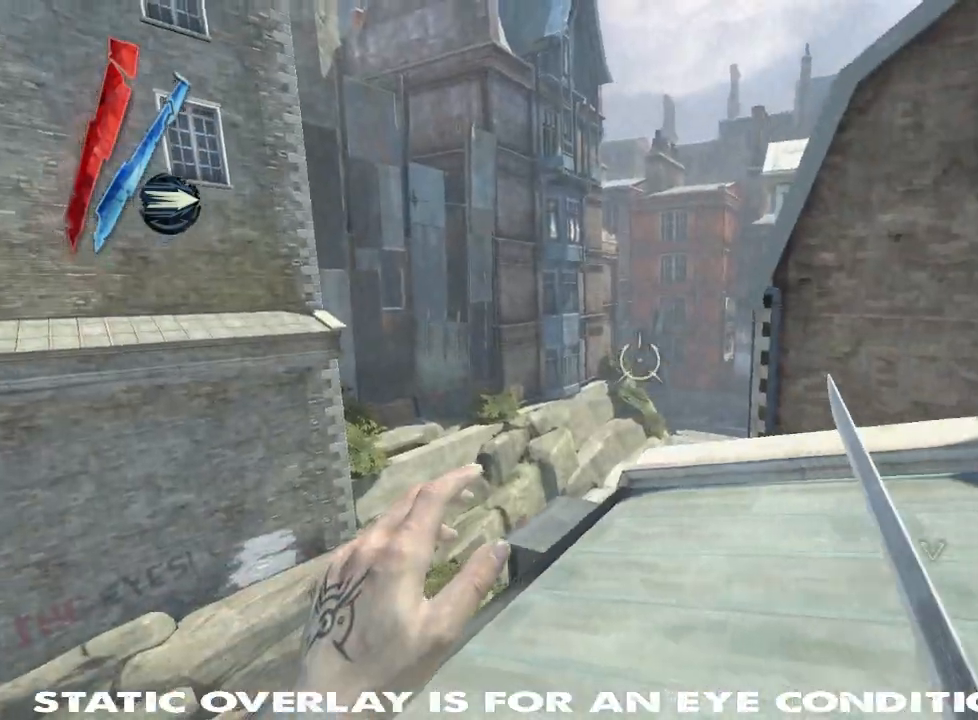
{"keys": ["a", "w"], "mouse": [], "events": [[100, "d", "up"], [134, "a", "down"], [334, "s", "up"], [467, "w", "down"]]}
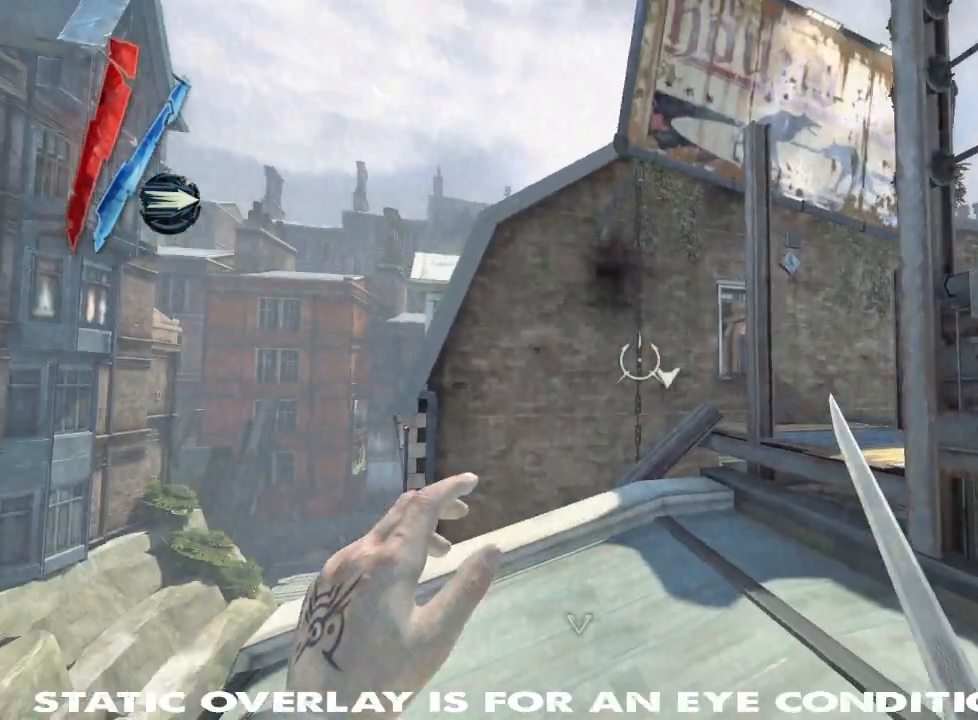
{"keys": ["d", "s"], "mouse": [], "events": [[17, "shift", "down"], [84, "a", "up"], [100, "w", "up"], [117, "a", "down"], [167, "d", "down"], [184, "a", "up"], [184, "s", "down"], [184, "shift", "up"]]}
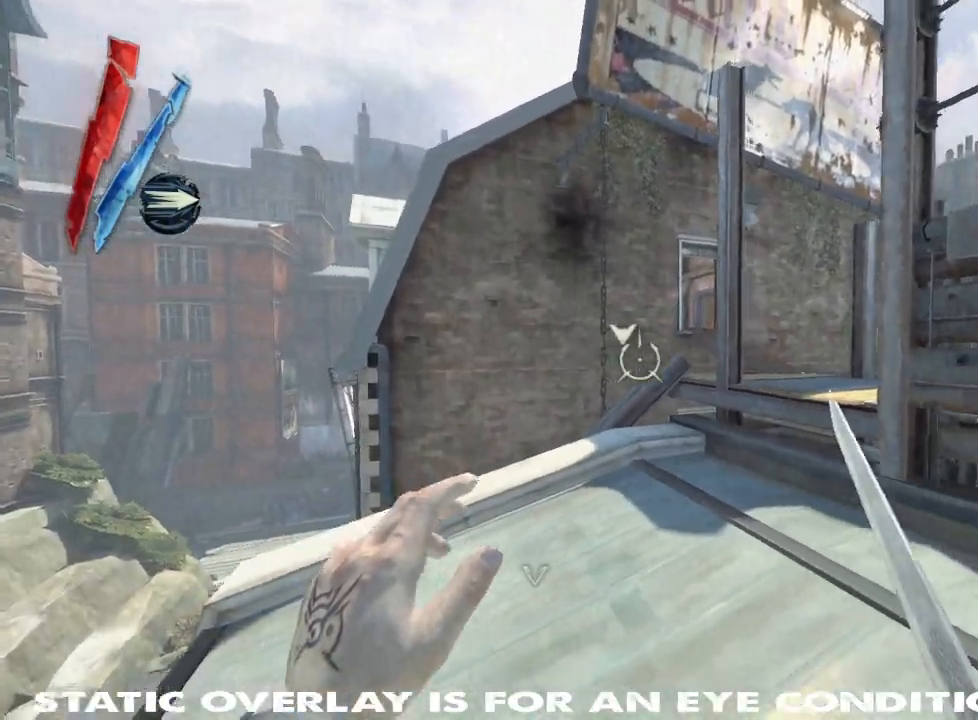
{"keys": ["a", "shift", "w"], "mouse": [], "events": [[184, "s", "up"], [200, "d", "up"], [267, "shift", "down"], [284, "w", "down"], [400, "a", "down"]]}
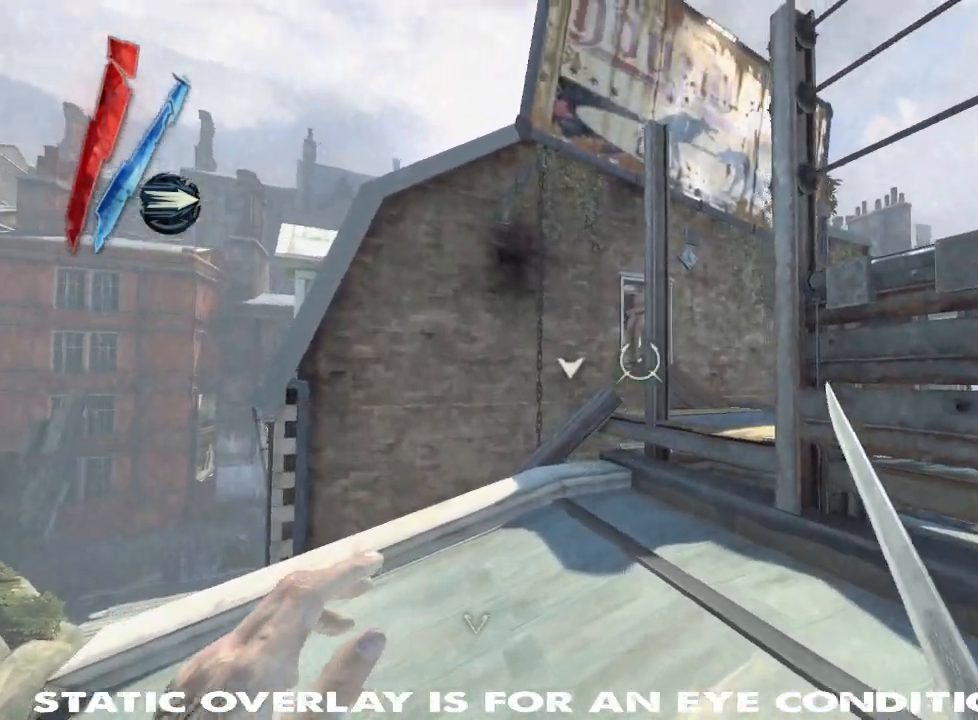
{"keys": ["w"], "mouse": ["right"], "events": [[117, "mouse_right", "down"], [217, "a", "up"], [217, "shift", "up"]]}
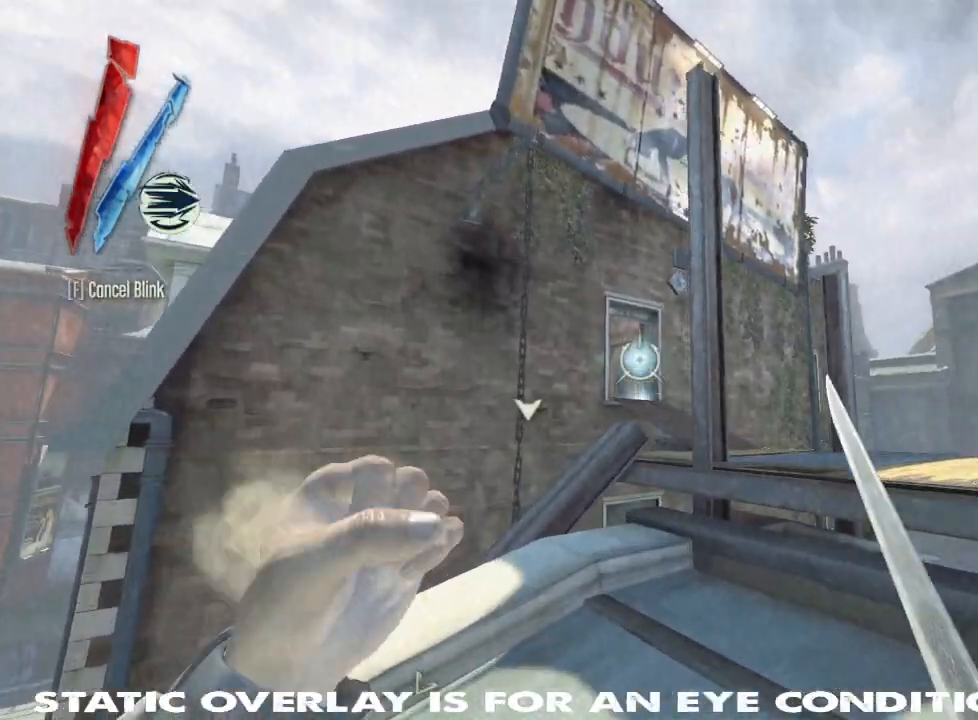
{"keys": ["w"], "mouse": [], "events": [[150, "mouse_right", "up"], [317, "w", "up"], [450, "w", "down"]]}
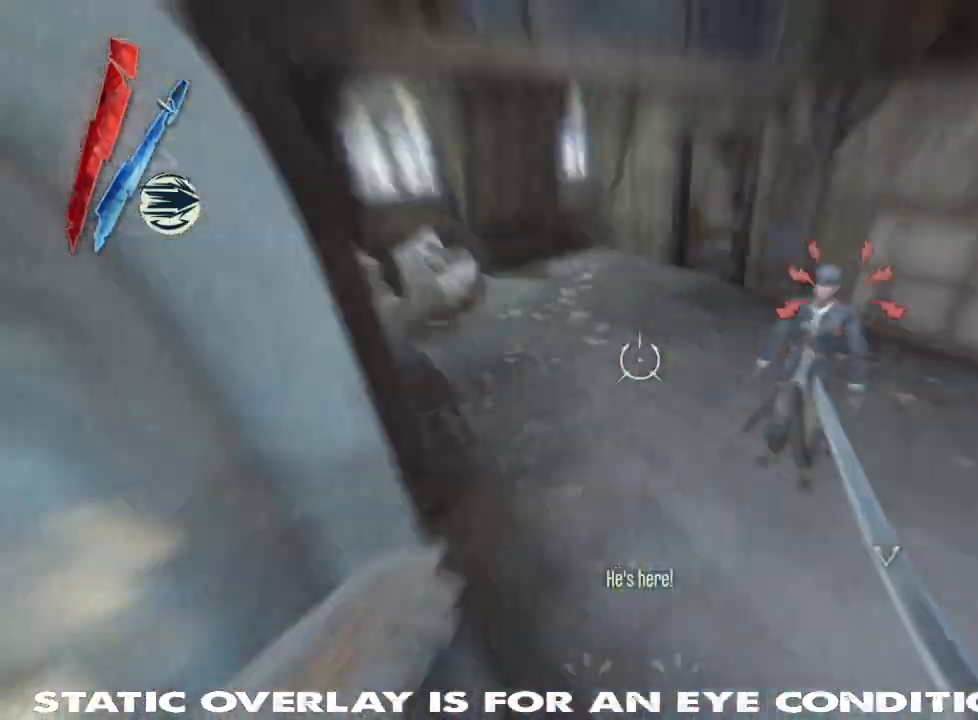
{"keys": ["shift", "w"], "mouse": [], "events": [[67, "shift", "down"]]}
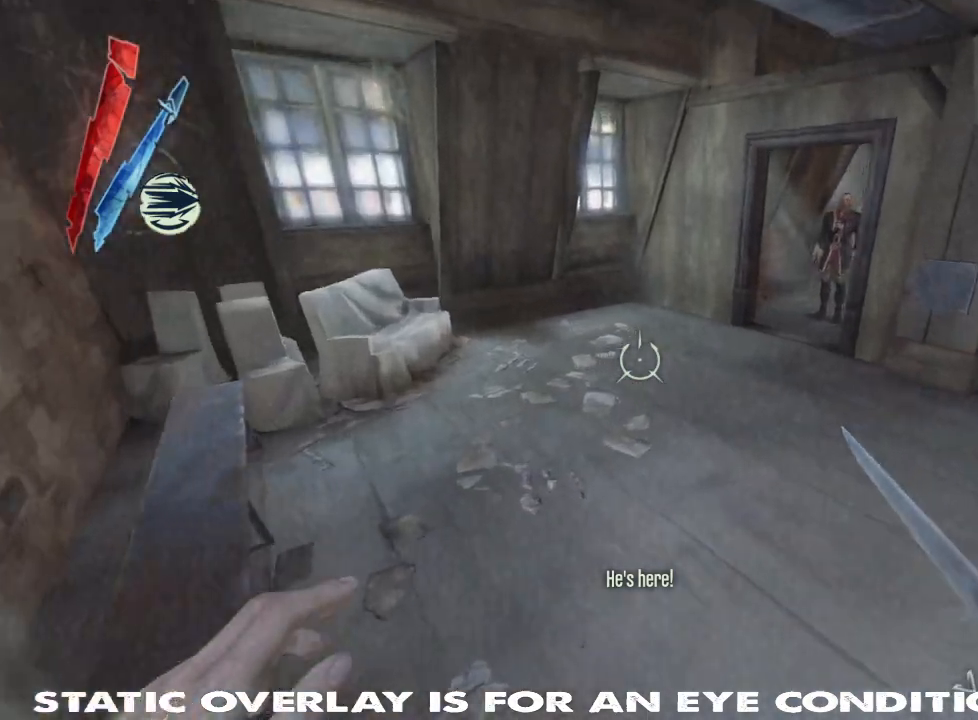
{"keys": ["shift", "w"], "mouse": [], "events": []}
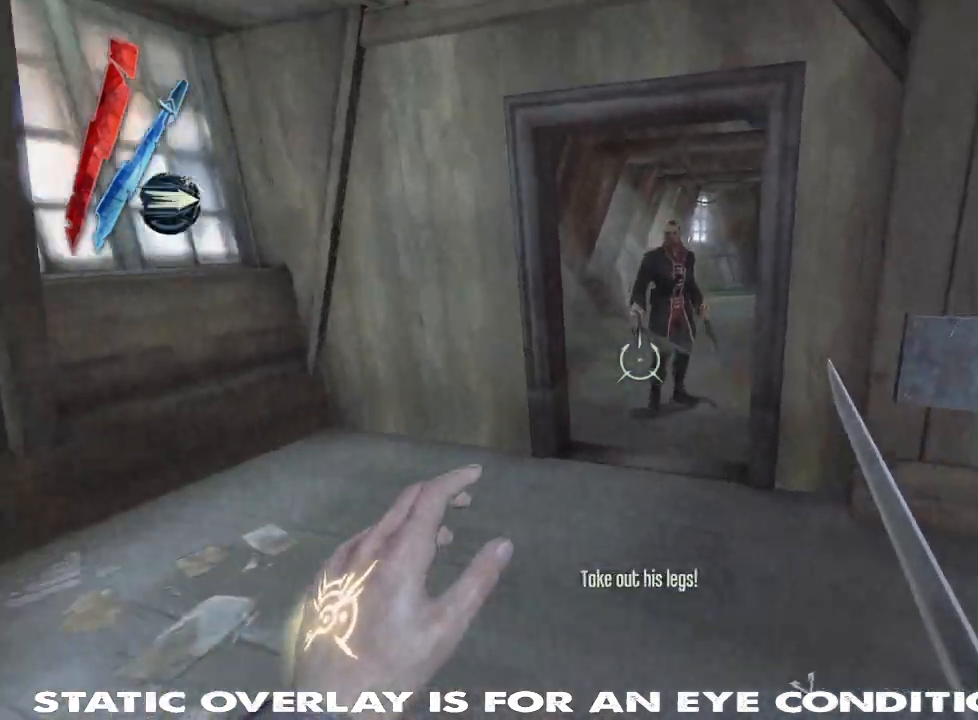
{"keys": ["shift", "w"], "mouse": [], "events": []}
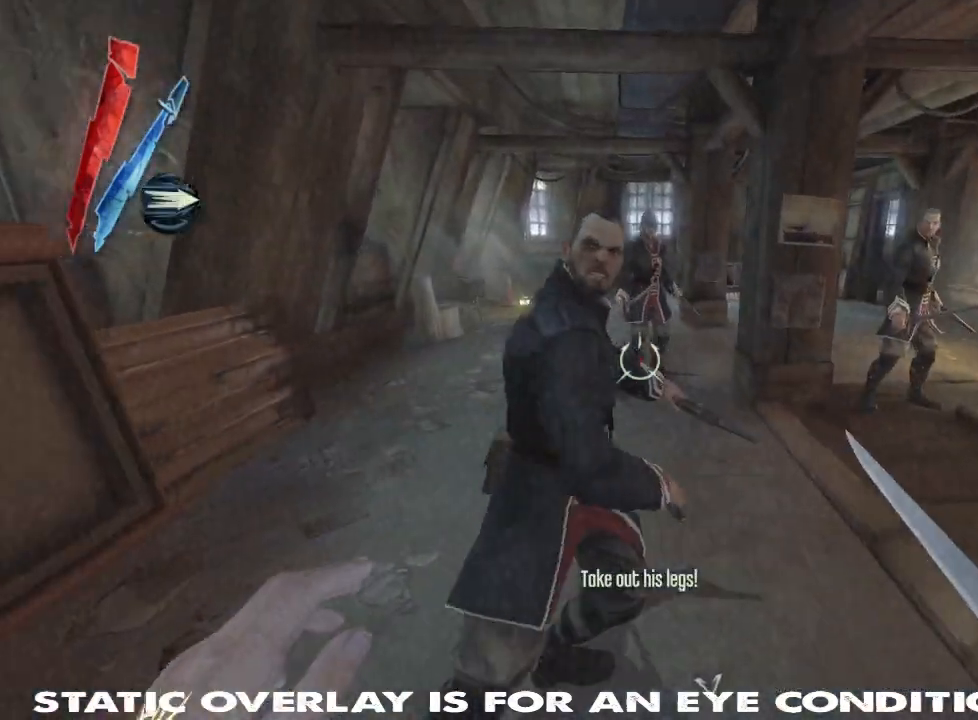
{"keys": ["a", "shift", "w"], "mouse": [], "events": [[317, "a", "down"]]}
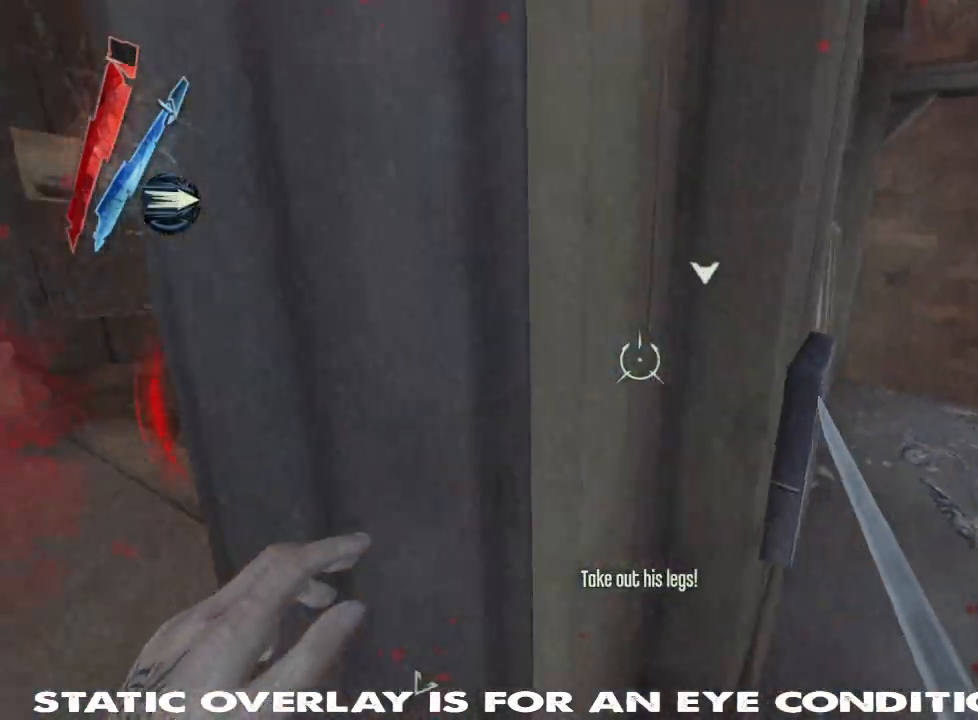
{"keys": ["shift", "w"], "mouse": [], "events": [[100, "w", "up"], [267, "d", "down"], [267, "w", "down"], [284, "a", "up"], [284, "shift", "up"], [317, "d", "up"], [400, "shift", "down"]]}
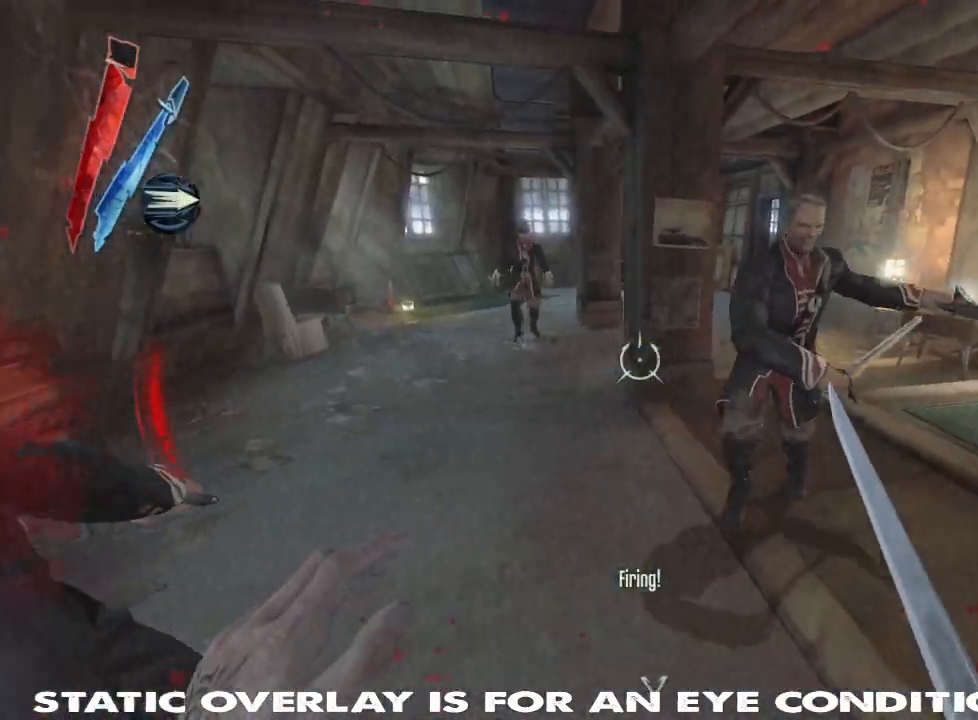
{"keys": ["w"], "mouse": ["right"], "events": [[134, "a", "down"], [167, "mouse_right", "down"], [300, "a", "up"], [300, "shift", "up"]]}
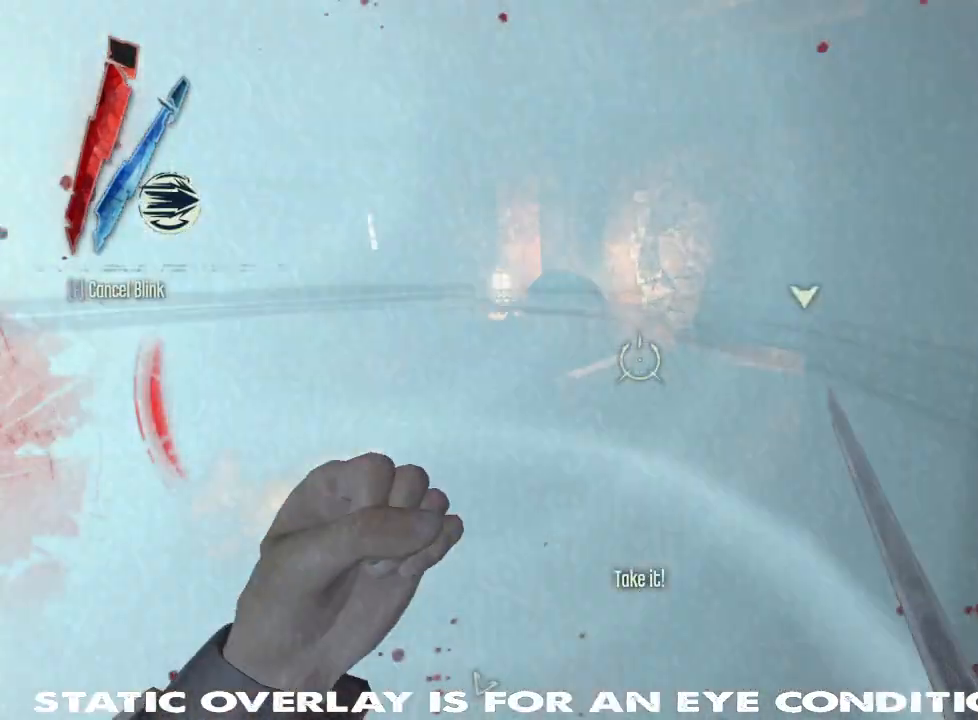
{"keys": ["d"], "mouse": [], "events": [[17, "mouse_right", "up"], [34, "w", "up"], [84, "a", "down"], [184, "shift", "down"], [317, "w", "down"], [350, "mouse_left", "down"], [384, "w", "up"], [417, "shift", "up"], [450, "a", "up"], [484, "mouse_left", "up"], [500, "d", "down"]]}
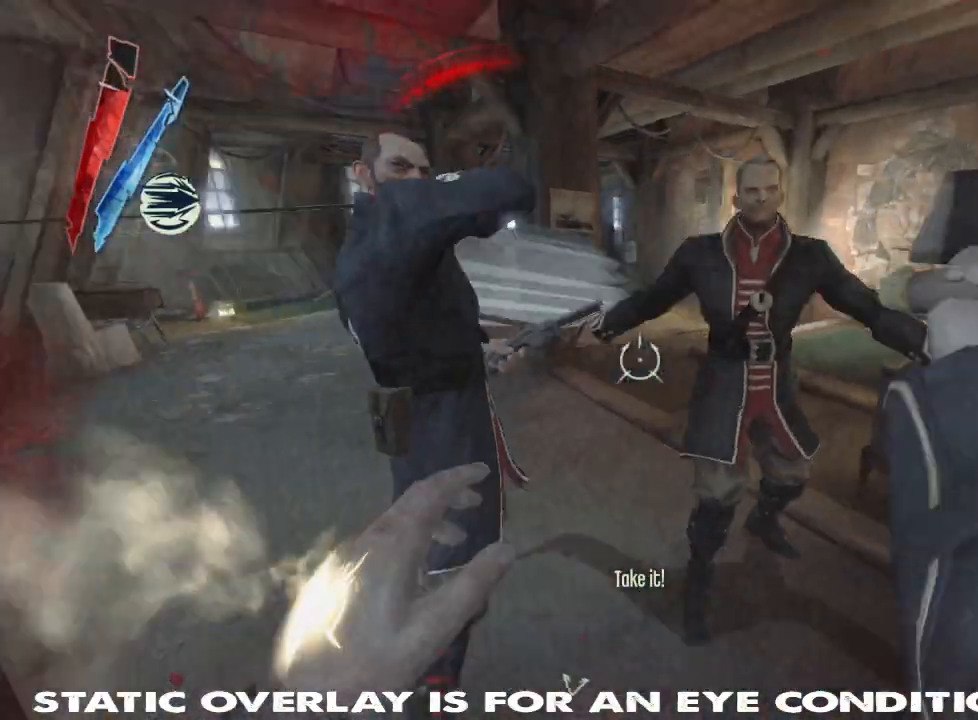
{"keys": ["w"], "mouse": ["left"], "events": [[34, "s", "down"], [100, "mouse_left", "down"], [117, "d", "up"], [250, "d", "down"], [250, "mouse_left", "up"], [317, "mouse_left", "down"], [367, "d", "up"], [367, "s", "up"], [417, "a", "down"], [434, "mouse_left", "up"], [467, "w", "down"], [484, "a", "up"], [500, "mouse_left", "down"]]}
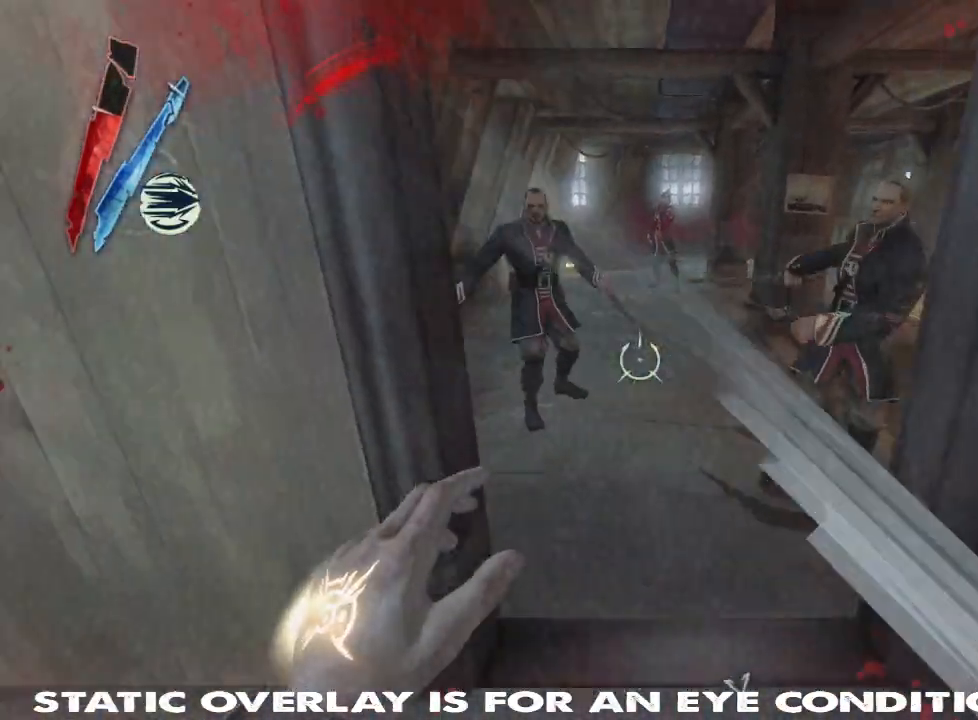
{"keys": ["w"], "mouse": [], "events": [[134, "mouse_left", "up"], [300, "mouse_left", "down"], [450, "a", "down"], [450, "mouse_left", "up"], [500, "a", "up"]]}
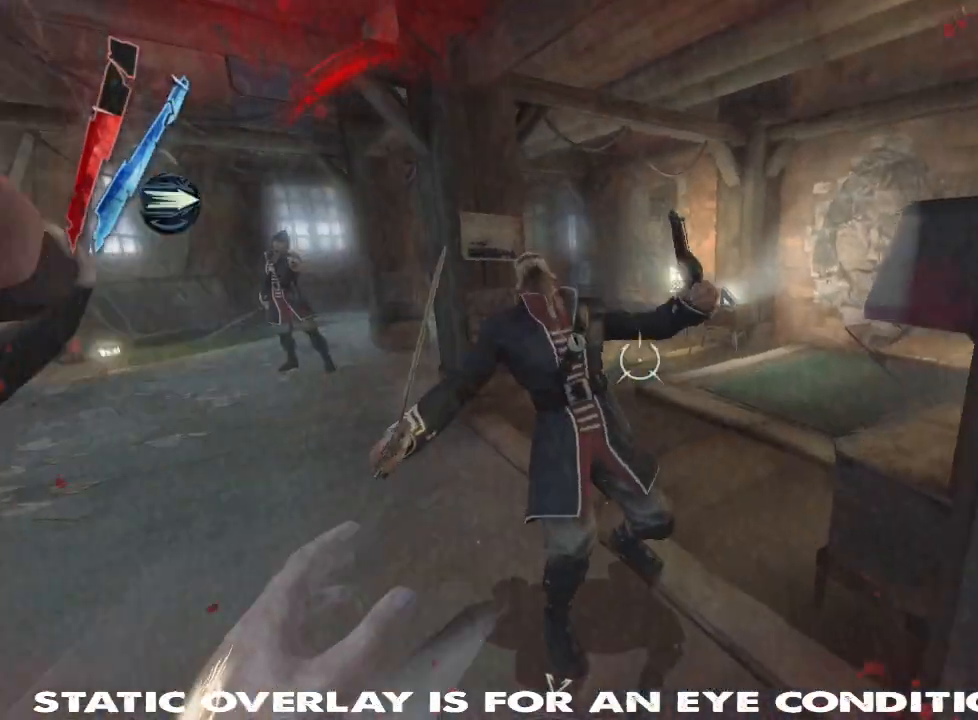
{"keys": ["w"], "mouse": [], "events": [[150, "mouse_left", "down"], [267, "shift", "down"], [300, "mouse_left", "up"], [334, "a", "down"], [367, "mouse_left", "down"], [384, "w", "up"], [400, "shift", "up"], [450, "w", "down"], [467, "mouse_left", "up"], [484, "a", "up"]]}
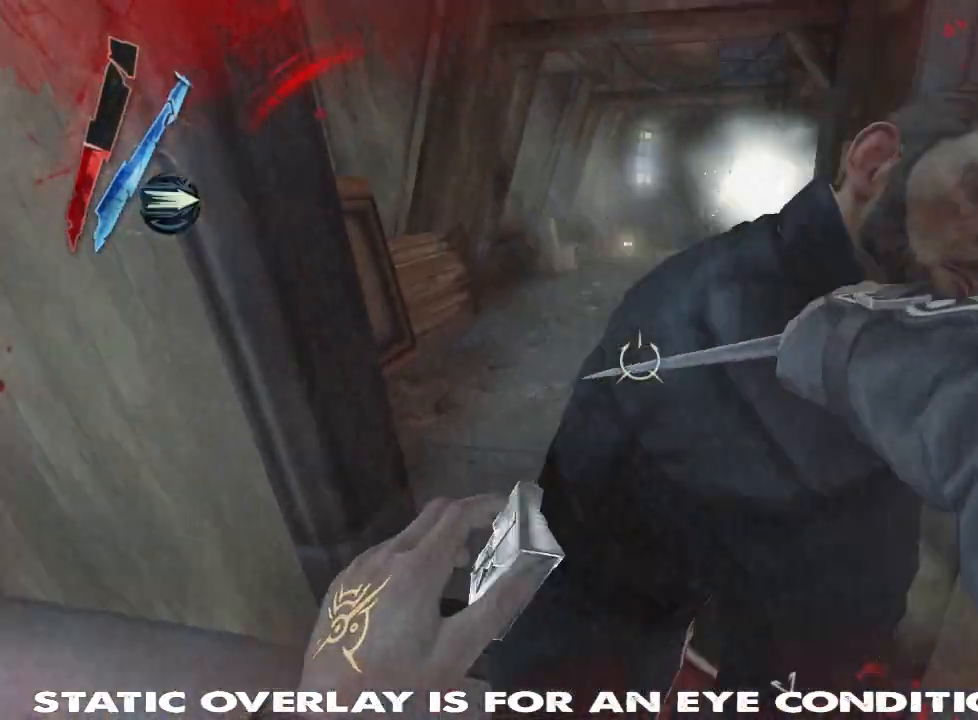
{"keys": ["a", "w"], "mouse": [], "events": [[17, "mouse_left", "down"], [84, "mouse_left", "up"], [184, "mouse_left", "down"], [317, "mouse_left", "up"], [350, "a", "down"], [350, "mouse_left", "down"], [467, "mouse_left", "up"]]}
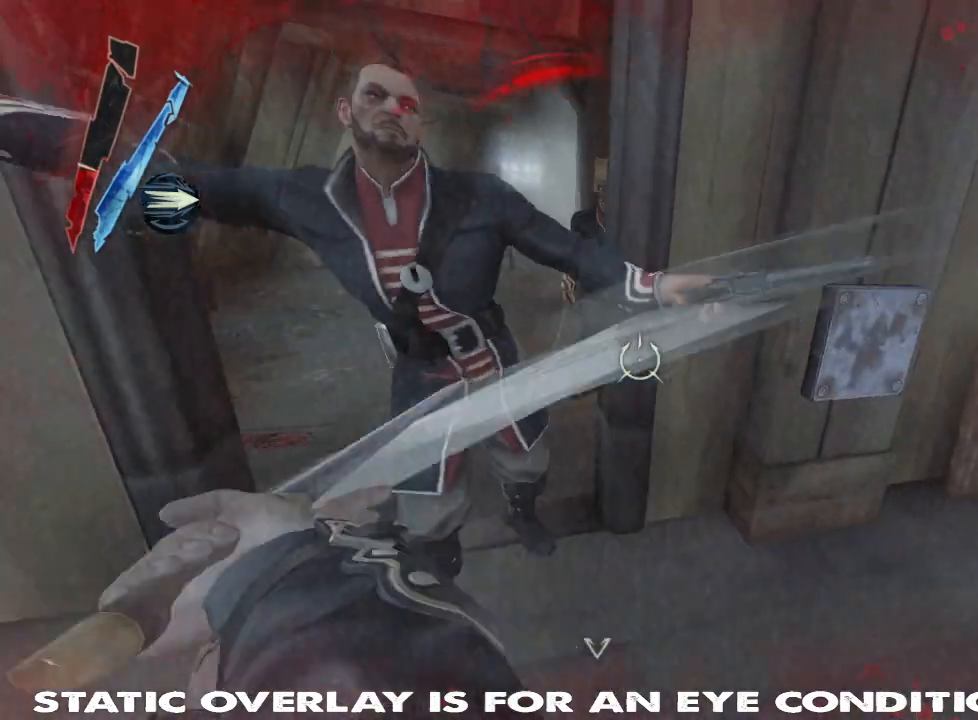
{"keys": ["w"], "mouse": ["left"], "events": [[34, "mouse_left", "down"], [117, "a", "up"], [150, "mouse_left", "up"], [167, "a", "down"], [217, "mouse_left", "down"], [250, "w", "up"], [300, "w", "down"], [334, "mouse_left", "up"], [384, "a", "up"], [417, "mouse_left", "down"]]}
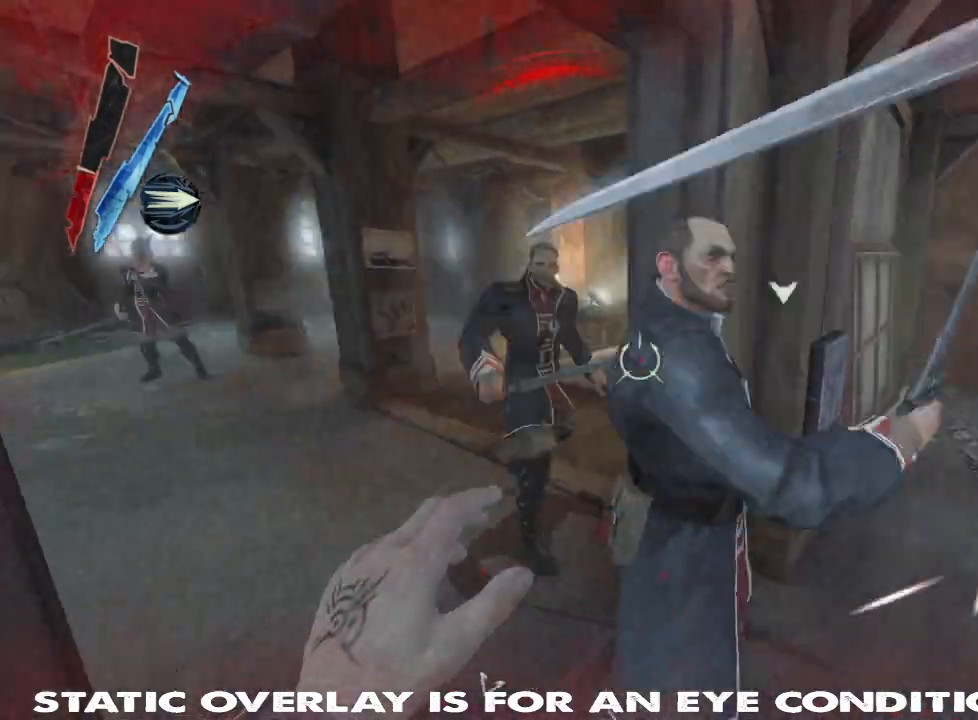
{"keys": ["w"], "mouse": ["left"], "events": [[17, "mouse_left", "up"], [84, "mouse_left", "down"], [184, "mouse_left", "up"], [250, "mouse_left", "down"], [384, "mouse_left", "up"], [450, "mouse_left", "down"]]}
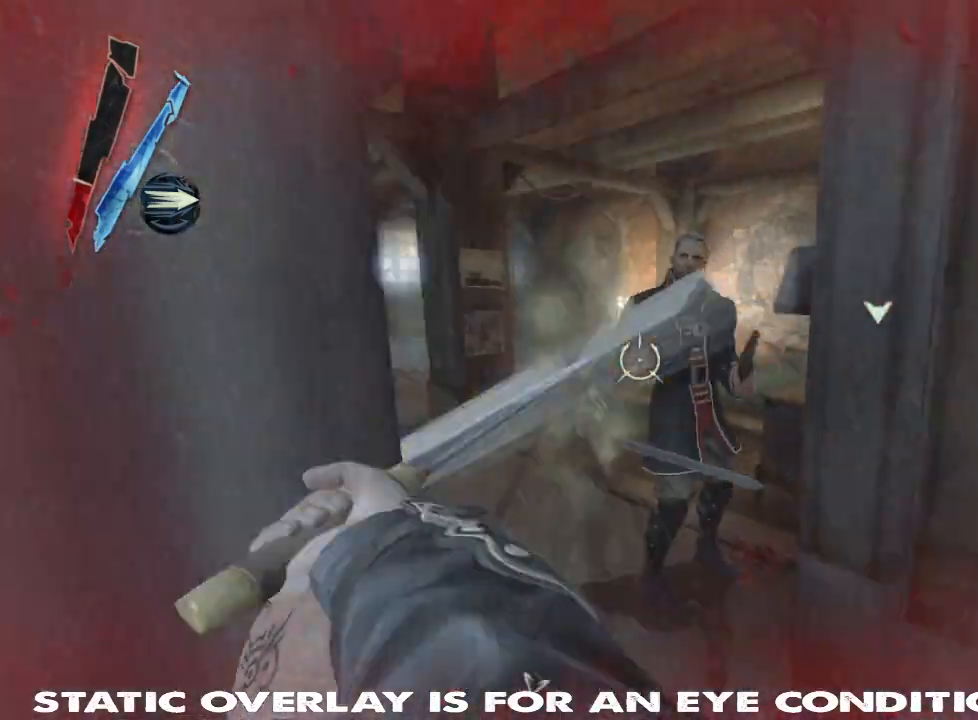
{"keys": ["d", "s"], "mouse": [], "events": [[34, "d", "down"], [84, "mouse_left", "up"], [100, "w", "up"], [134, "mouse_left", "down"], [267, "mouse_left", "up"], [300, "s", "down"], [334, "mouse_left", "down"], [450, "mouse_left", "up"]]}
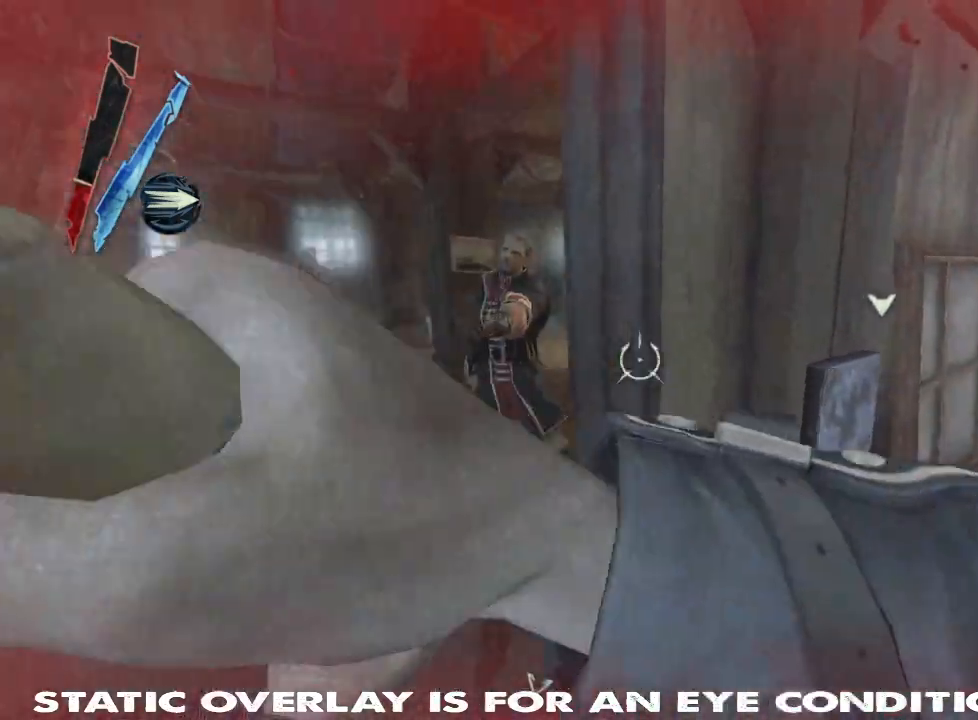
{"keys": [], "mouse": [], "events": [[34, "mouse_left", "down"], [117, "d", "up"], [134, "mouse_left", "up"], [234, "r", "down"], [467, "s", "up"], [484, "r", "up"]]}
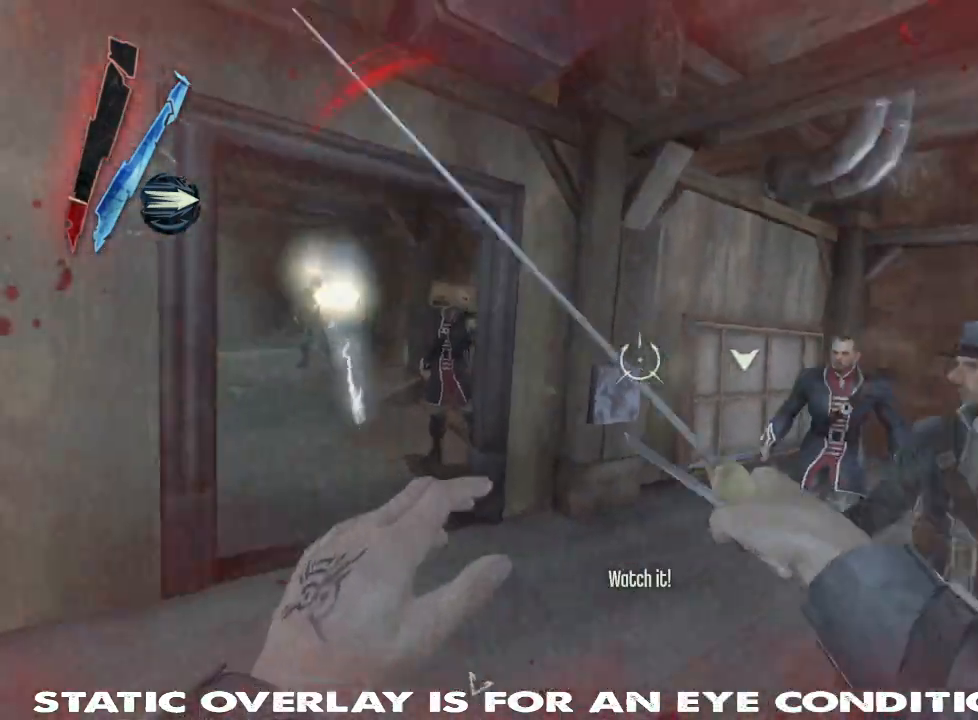
{"keys": ["shift", "w"], "mouse": ["right"], "events": [[17, "mouse_left", "down"], [67, "a", "down"], [67, "w", "down"], [100, "a", "up"], [134, "mouse_left", "up"], [134, "shift", "down"], [350, "mouse_right", "down"]]}
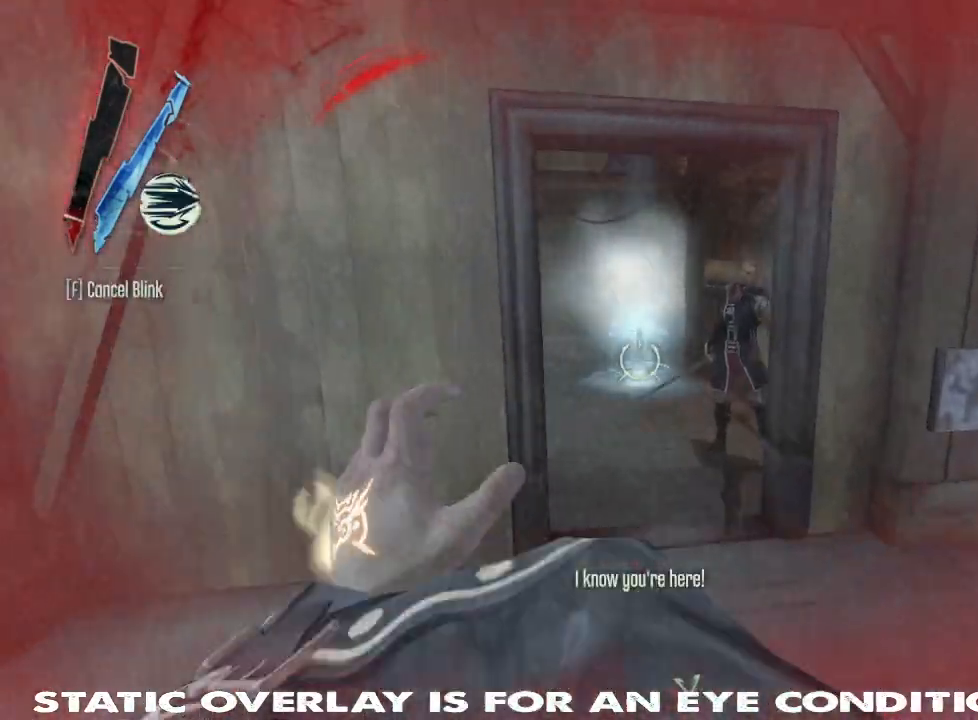
{"keys": ["a"], "mouse": []}
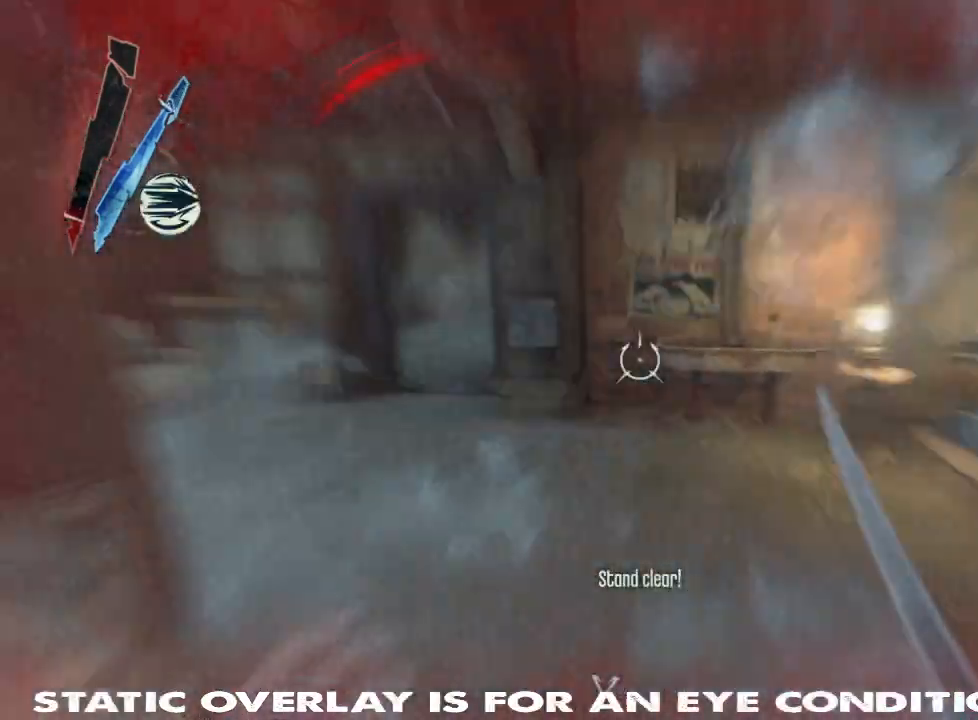
{"keys": ["shift", "w"], "mouse": [], "events": [[17, "w", "down"], [100, "shift", "down"], [134, "a", "up"]]}
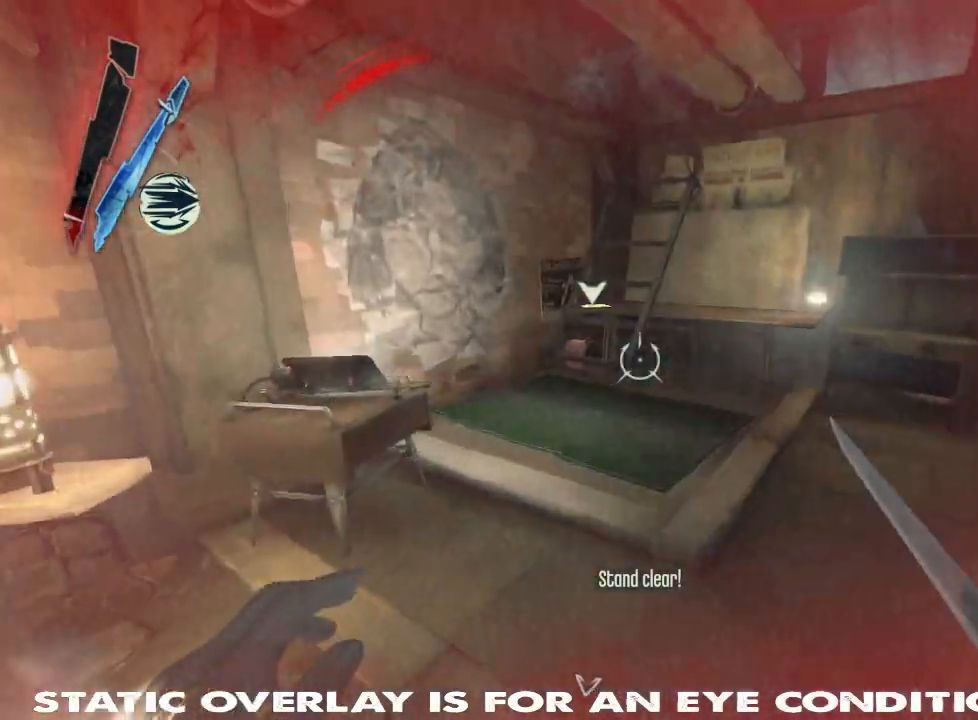
{"keys": ["w"], "mouse": [], "events": [[484, "shift", "up"]]}
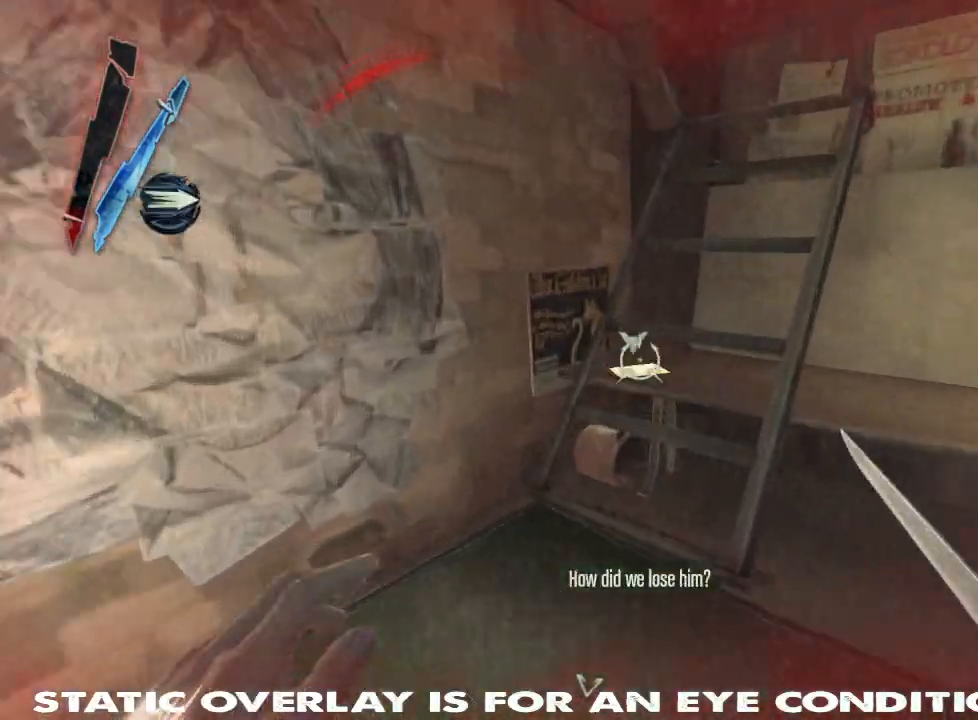
{"keys": [], "mouse": [], "events": [[67, "f", "down"], [117, "w", "up"], [167, "f", "up"], [200, "f", "down"], [334, "f", "up"]]}
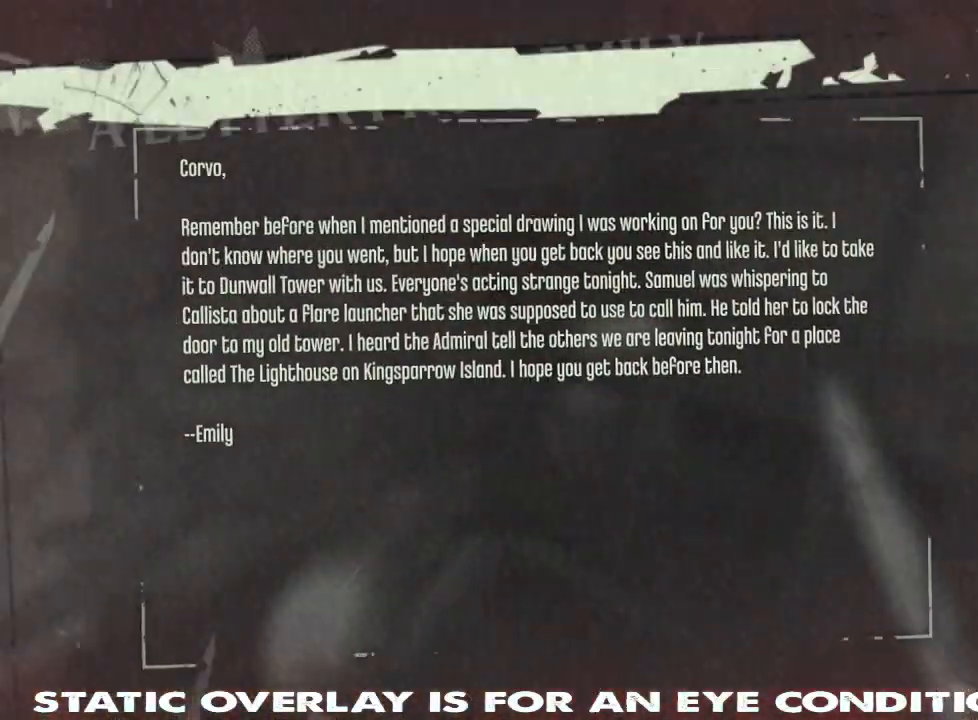
{"keys": ["d"], "mouse": [], "events": [[450, "d", "down"]]}
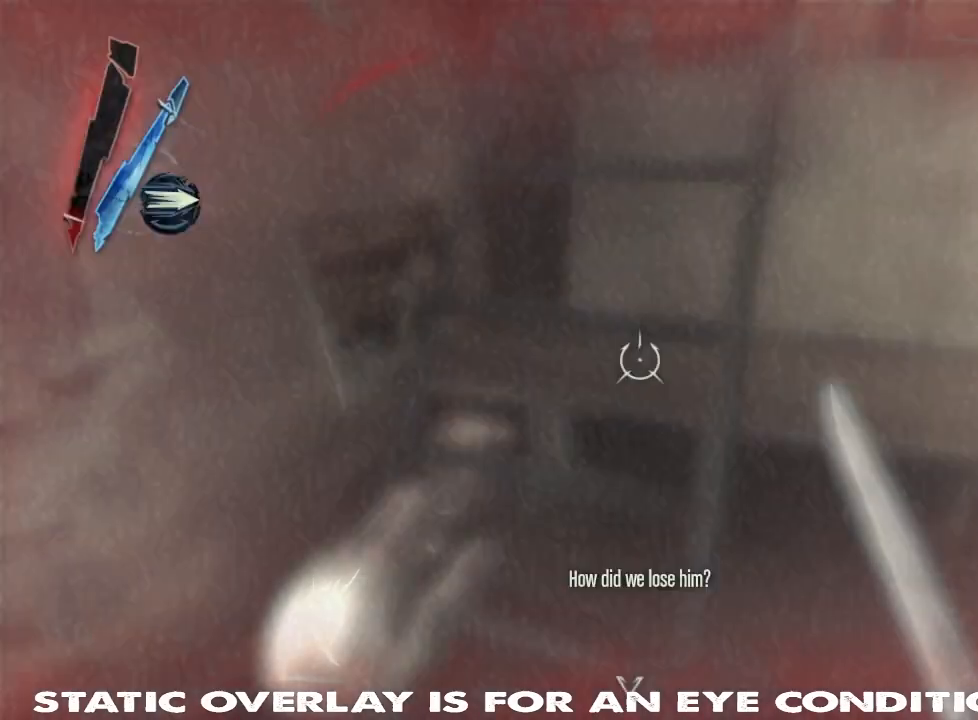
{"keys": ["d", "shift", "w"], "mouse": [], "events": [[184, "w", "down"], [234, "w", "up"], [267, "d", "up"], [350, "d", "down"], [350, "w", "down"], [384, "shift", "down"]]}
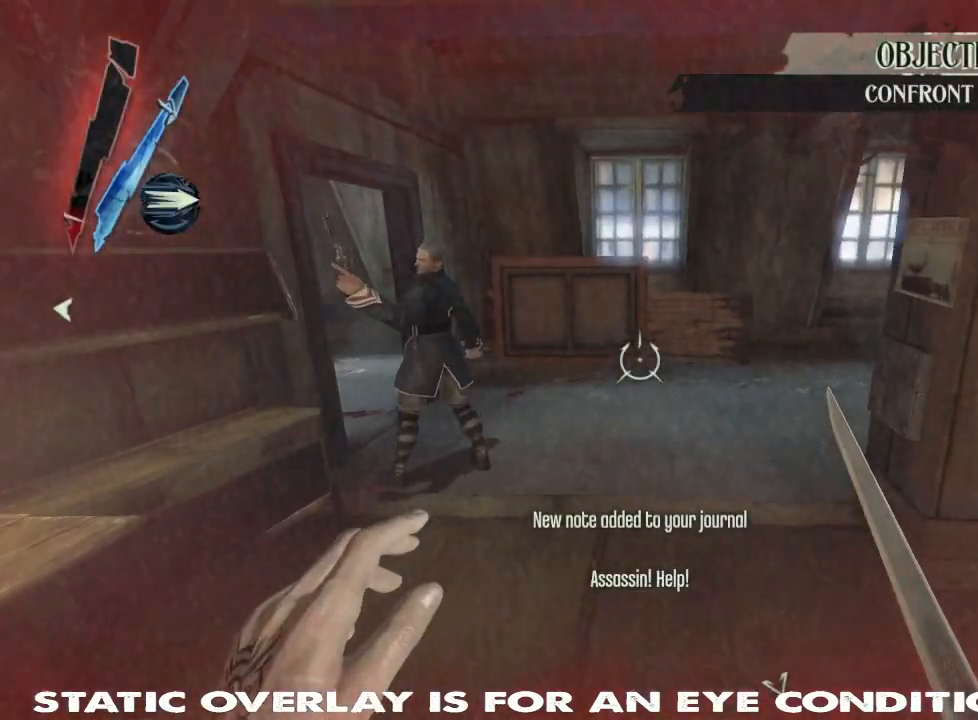
{"keys": ["d", "w"], "mouse": [], "events": [[467, "shift", "up"]]}